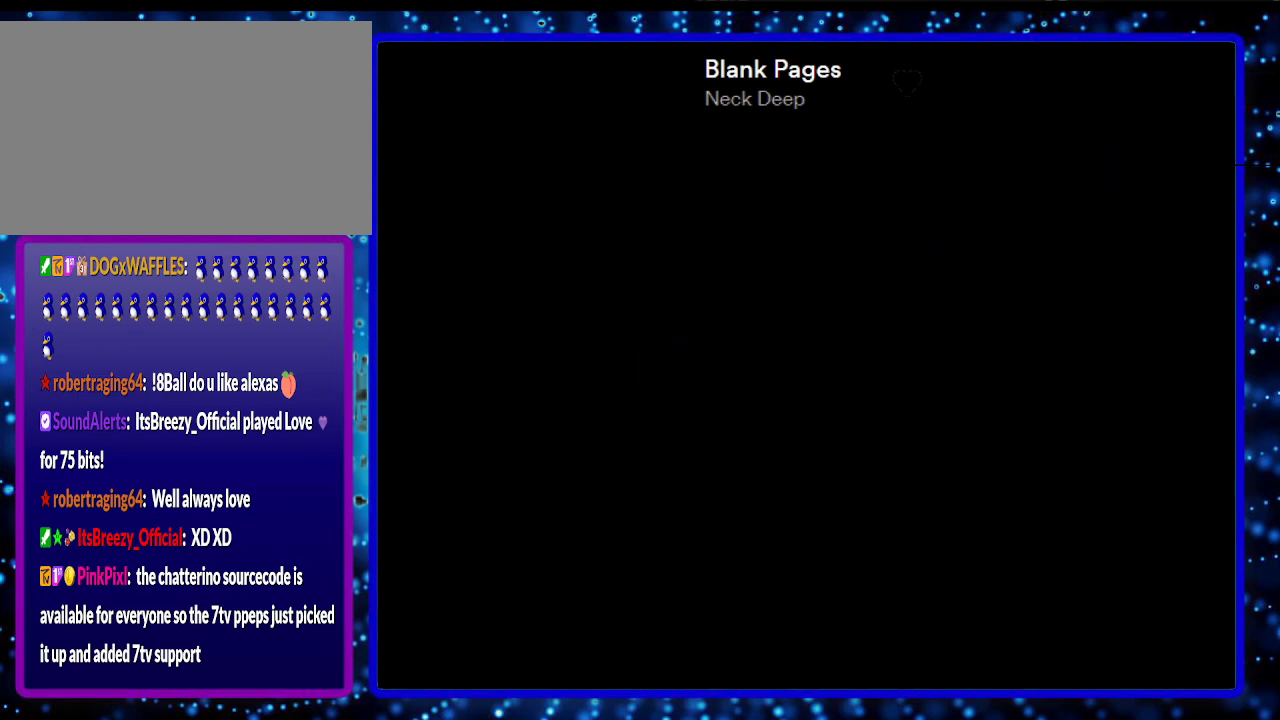
Gameplay with a controller (Nintendo layout); each line is a JSON object with the inputs held at the frame after it. "events" lists button and stick changes between this image and that frame as [ms after this image, input, new state], when the widget could be followed in between. Not read: L3 R3.
{"buttons": ["DPAD_DOWN"], "left_stick": "center", "events": []}
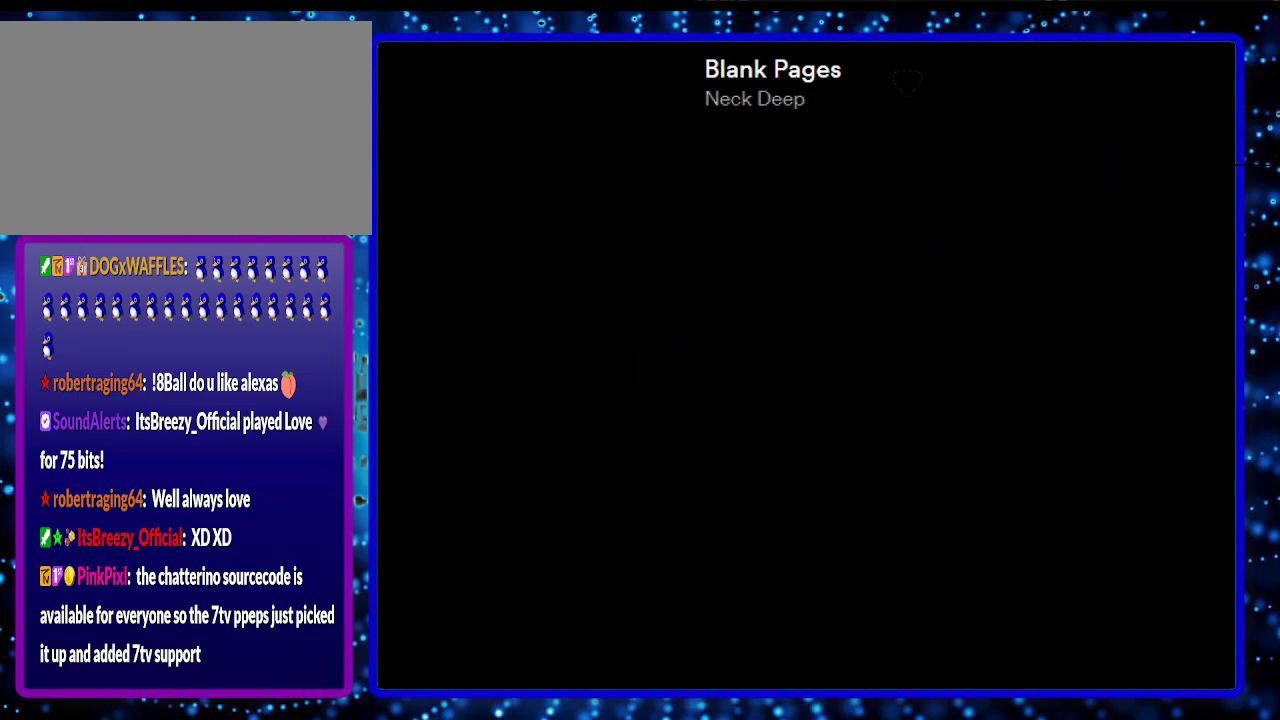
{"buttons": ["DPAD_DOWN"], "left_stick": "center", "events": []}
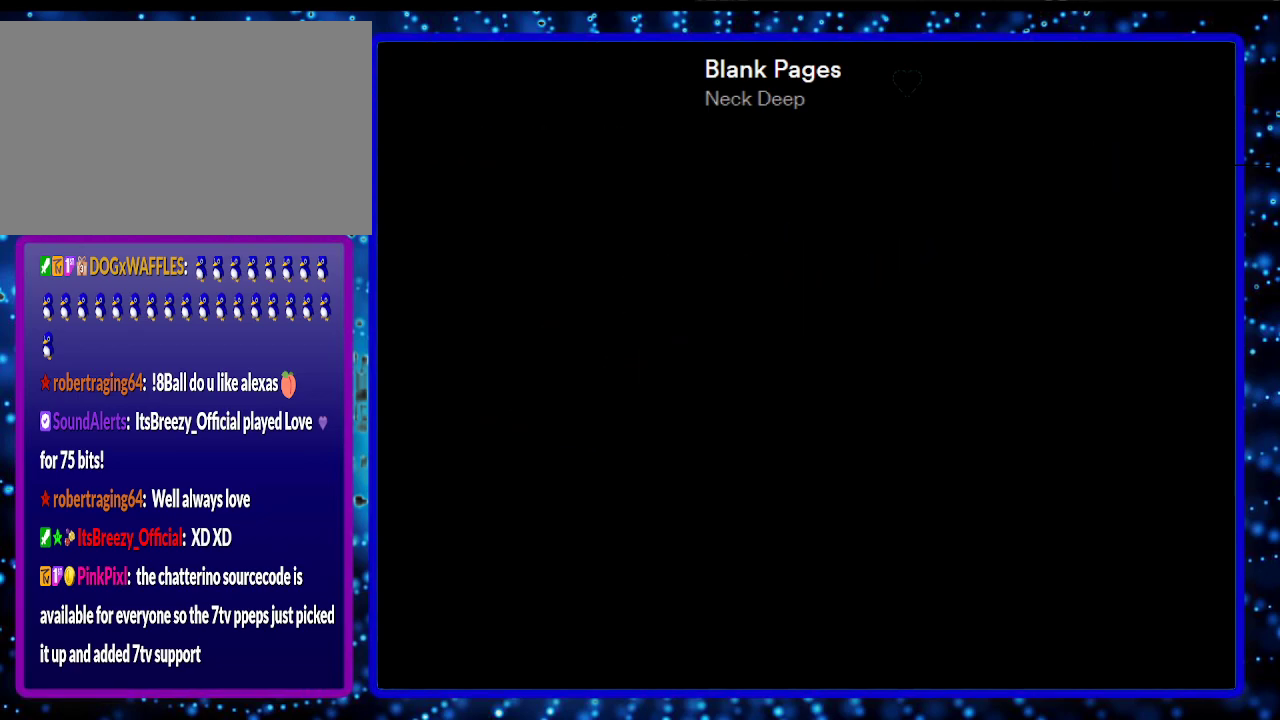
{"buttons": ["DPAD_DOWN"], "left_stick": "center", "events": []}
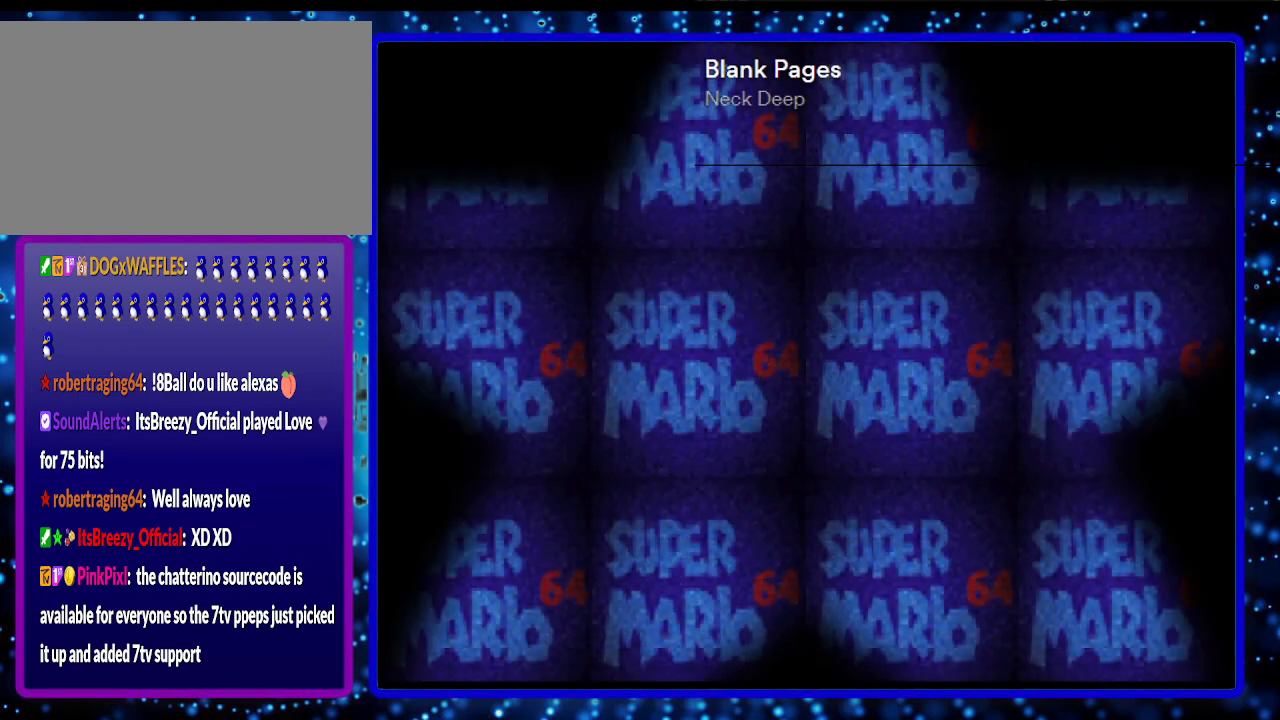
{"buttons": ["DPAD_DOWN"], "left_stick": "center", "events": []}
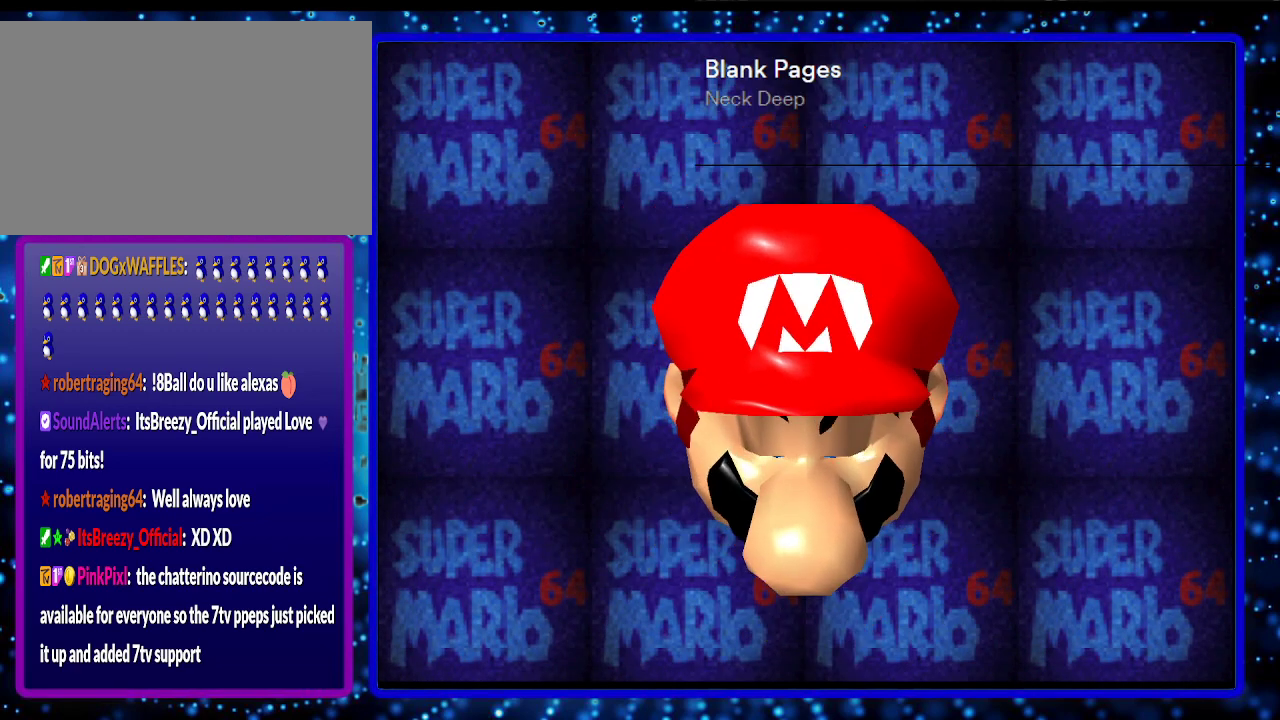
{"buttons": ["DPAD_DOWN"], "left_stick": "center", "events": []}
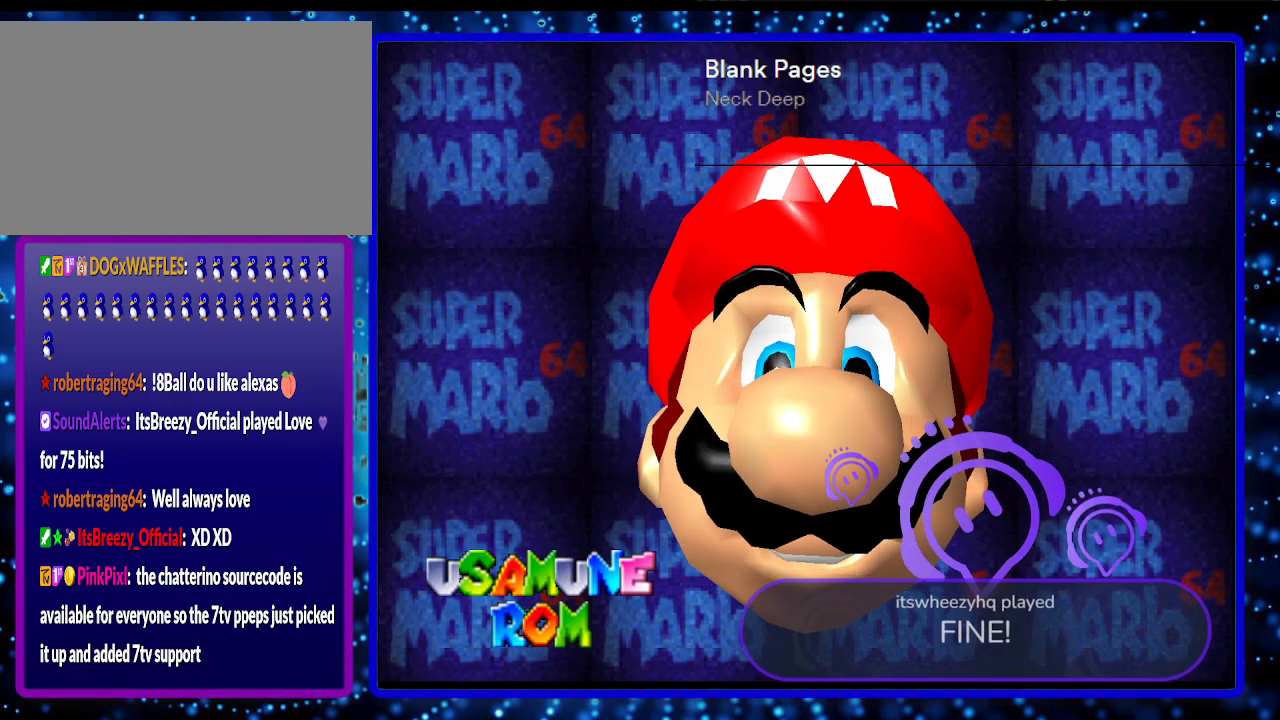
{"buttons": ["DPAD_DOWN"], "left_stick": "center", "events": []}
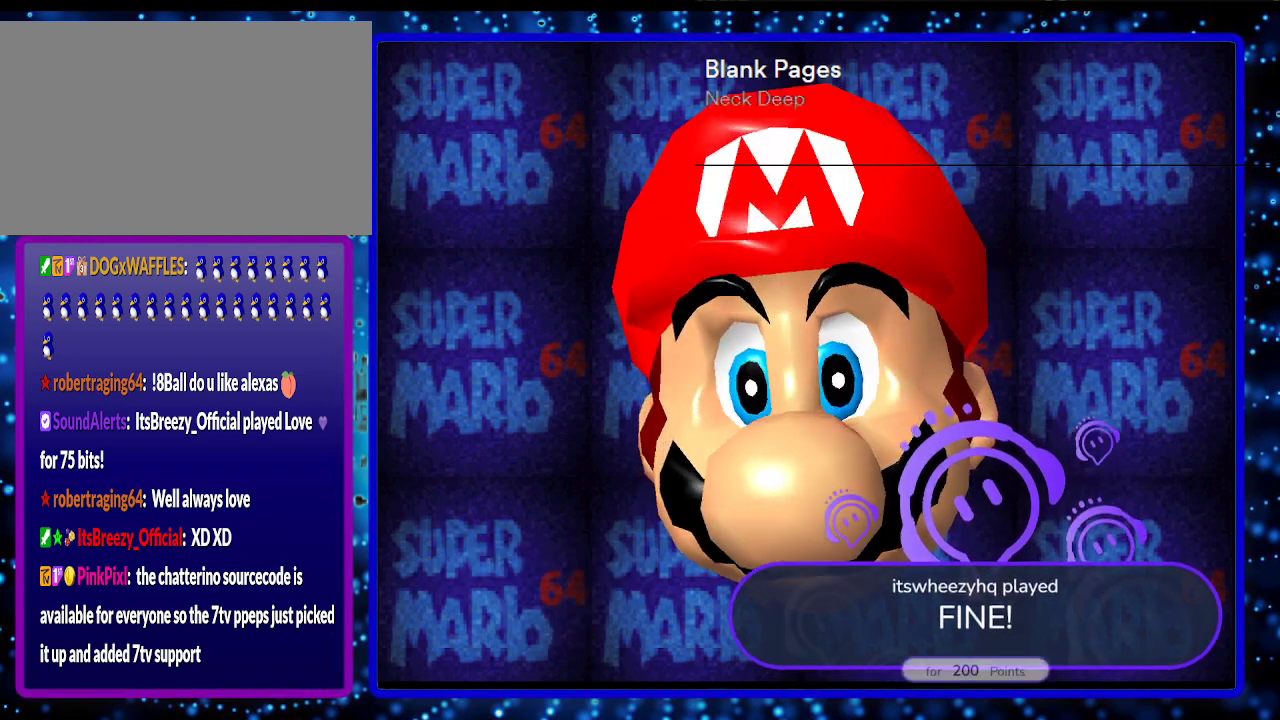
{"buttons": ["DPAD_DOWN", "START"], "left_stick": "center", "events": [[400, "START", "down"]]}
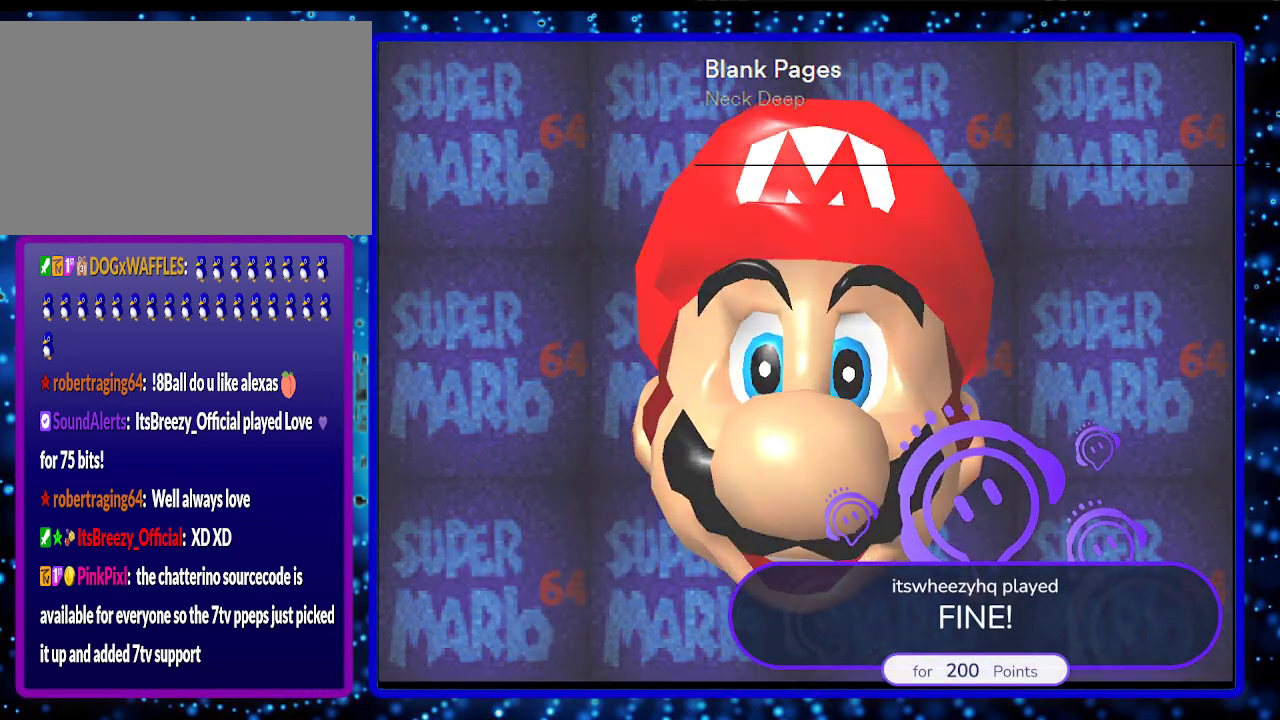
{"buttons": ["DPAD_DOWN"], "left_stick": "center", "events": [[50, "START", "up"]]}
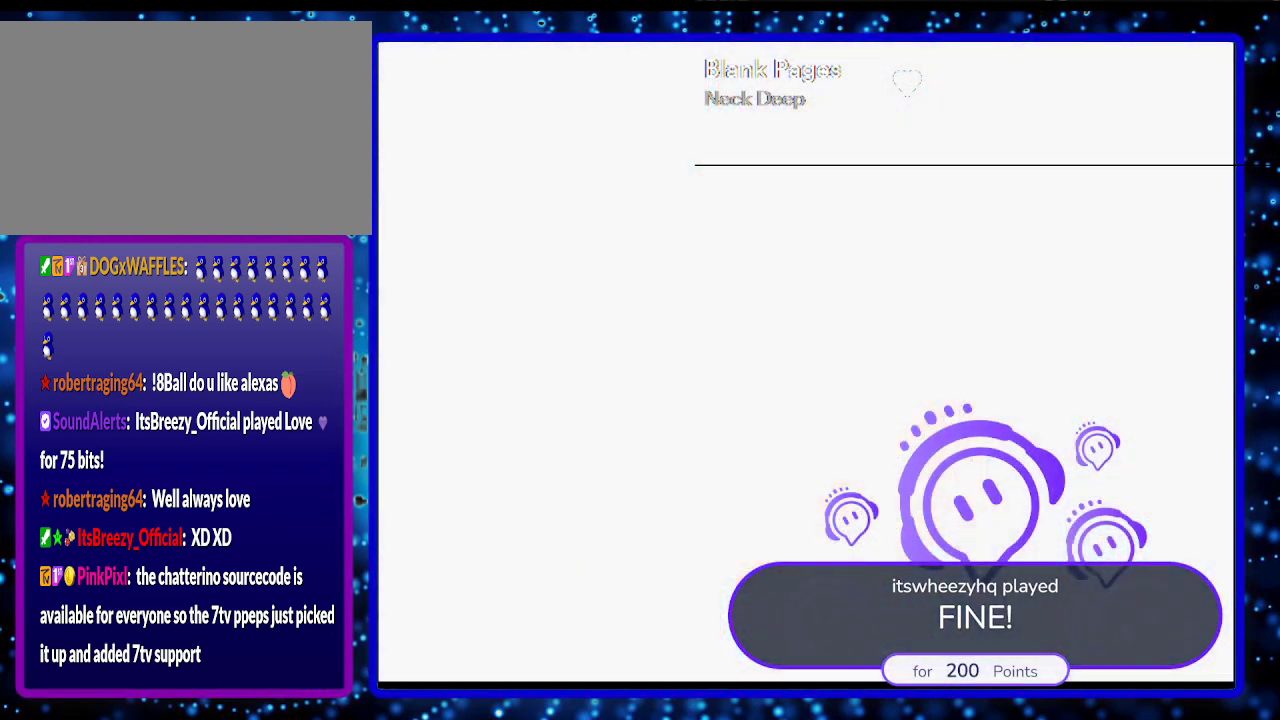
{"buttons": ["DPAD_DOWN"], "left_stick": "center", "events": []}
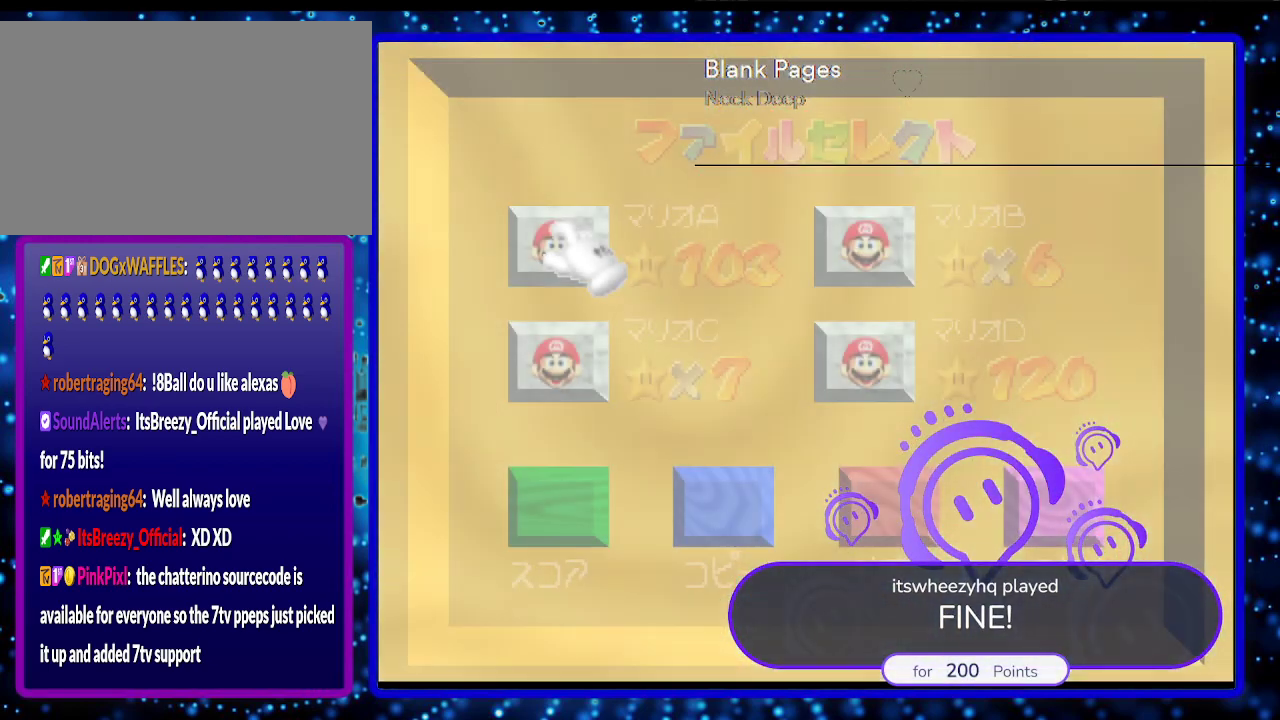
{"buttons": ["DPAD_DOWN"], "left_stick": "center", "events": []}
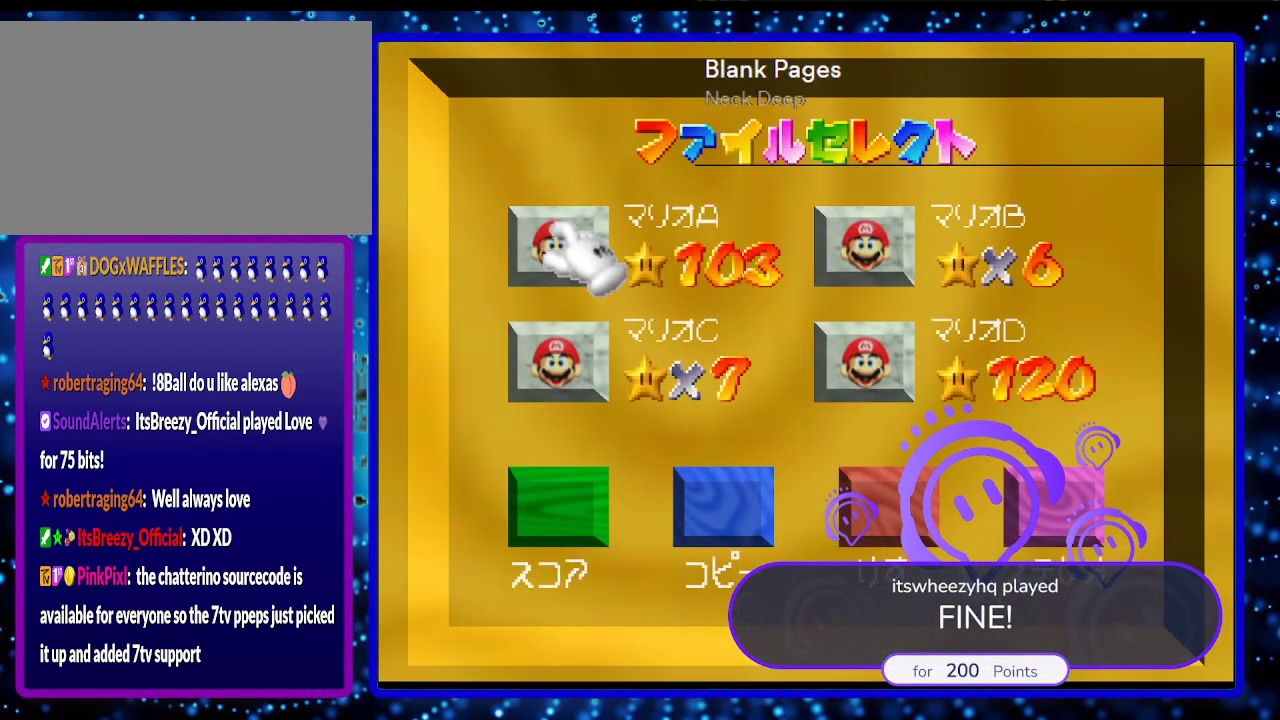
{"buttons": ["DPAD_DOWN"], "left_stick": "center", "events": [[83, "START", "down"], [233, "START", "up"]]}
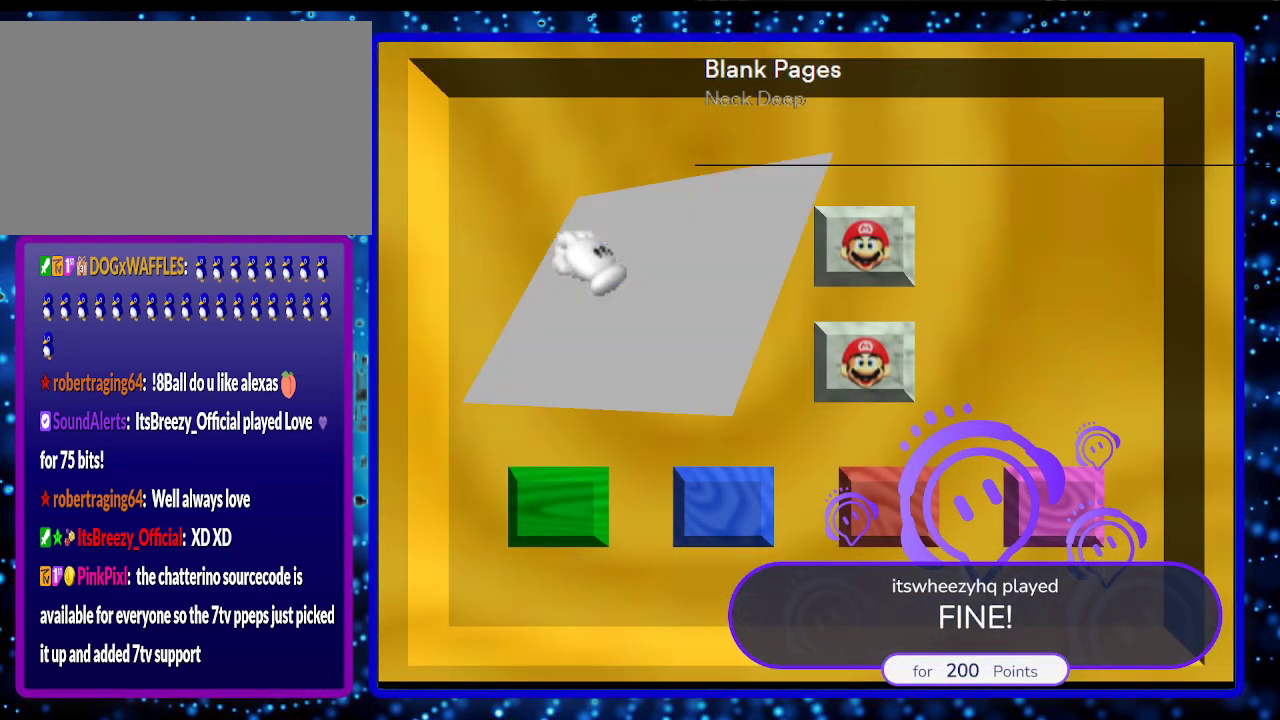
{"buttons": ["DPAD_DOWN"], "left_stick": "center", "events": []}
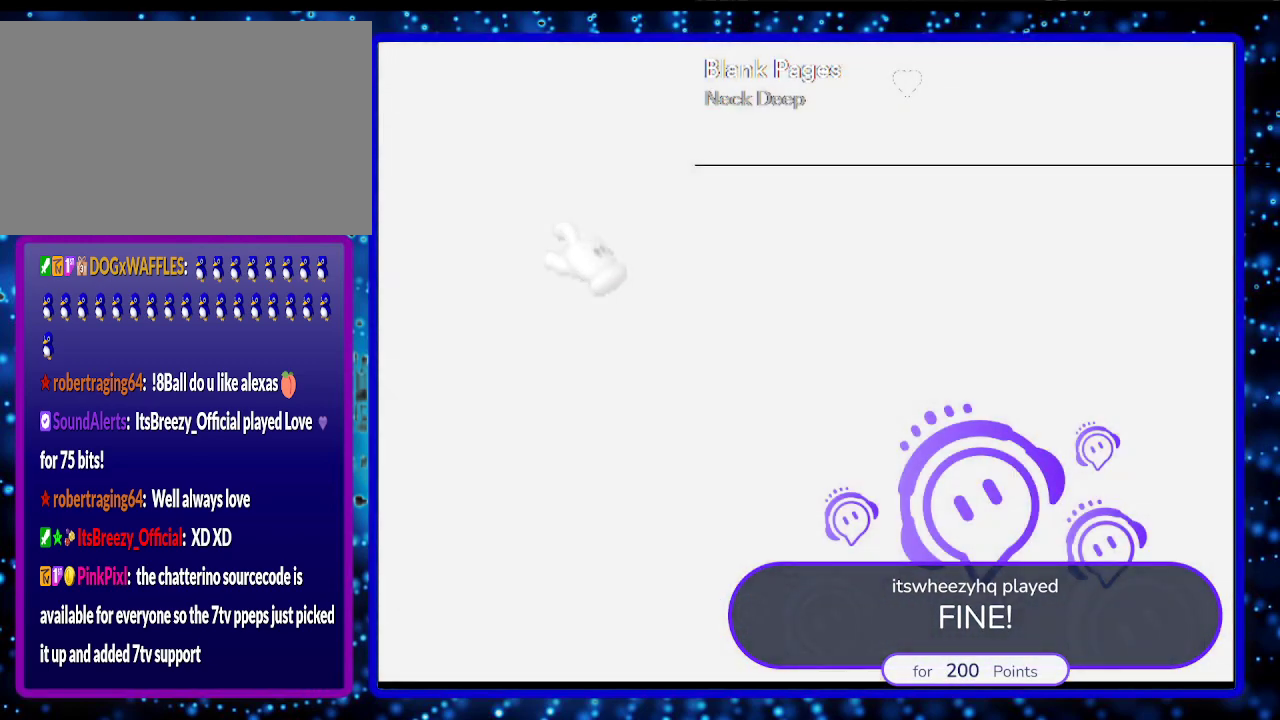
{"buttons": ["DPAD_DOWN"], "left_stick": "center", "events": []}
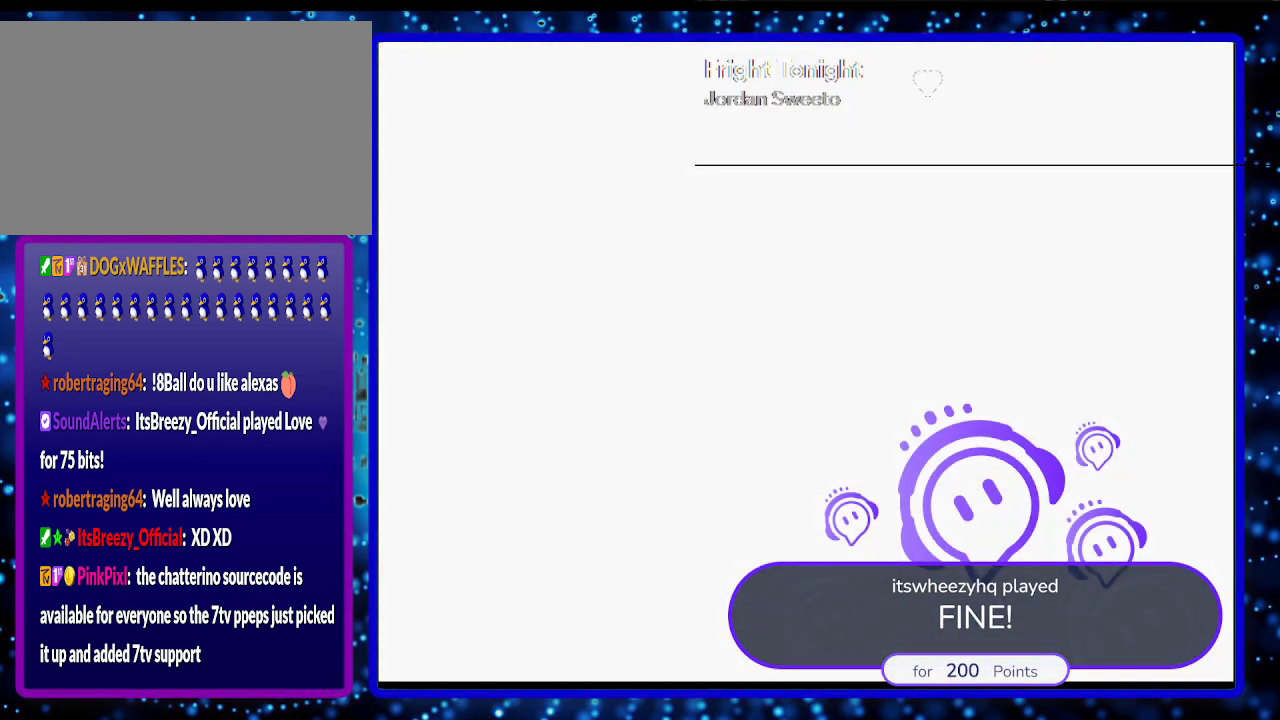
{"buttons": ["DPAD_DOWN"], "left_stick": "center", "events": []}
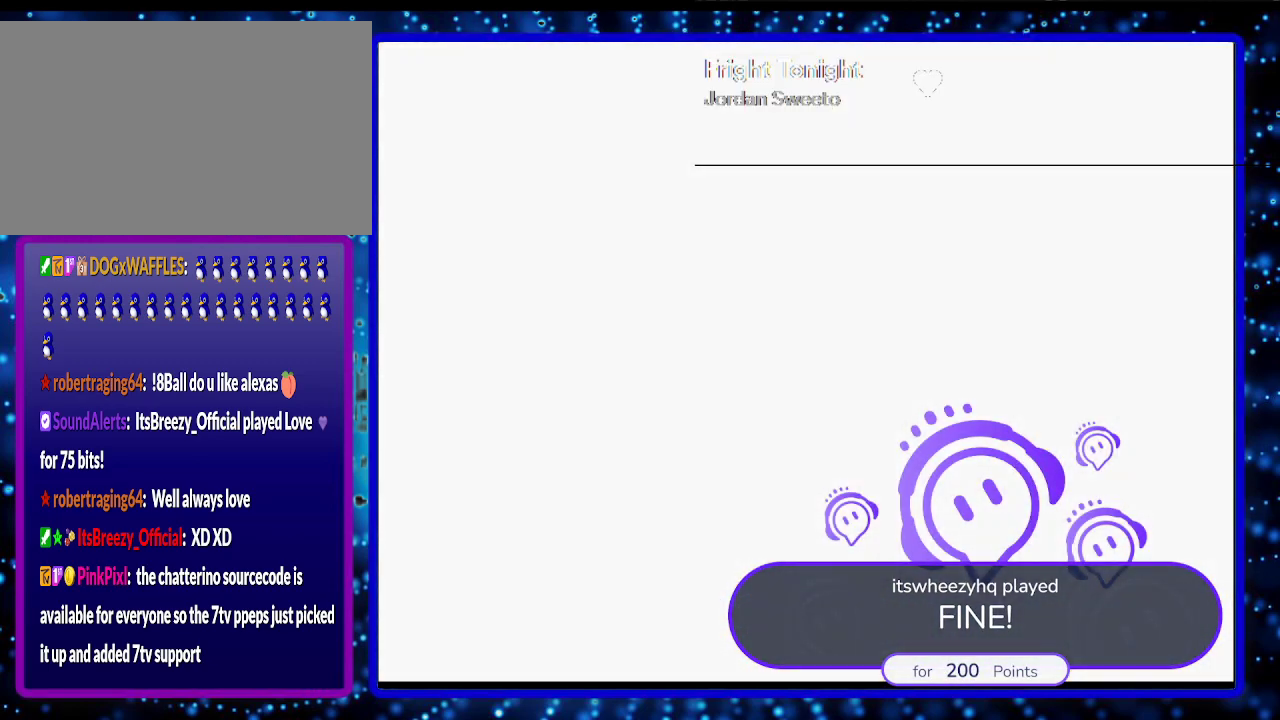
{"buttons": ["DPAD_DOWN"], "left_stick": "center", "events": []}
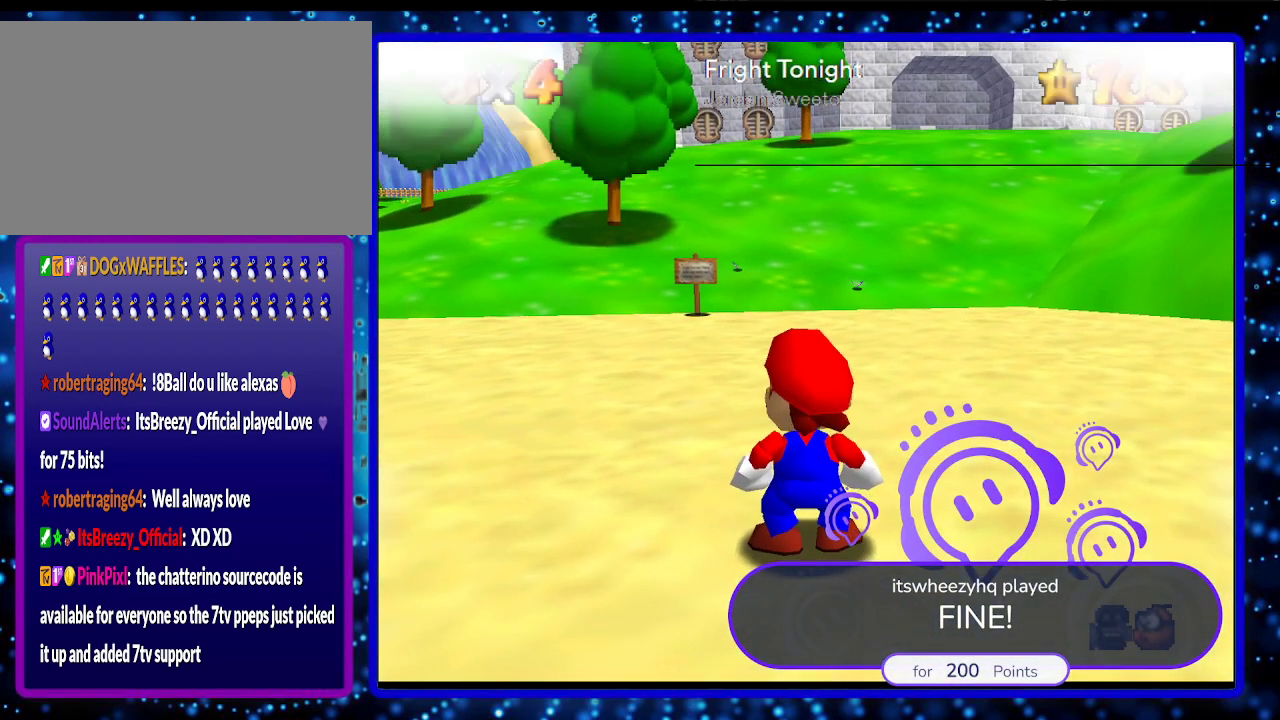
{"buttons": ["DPAD_DOWN"], "left_stick": "center", "events": []}
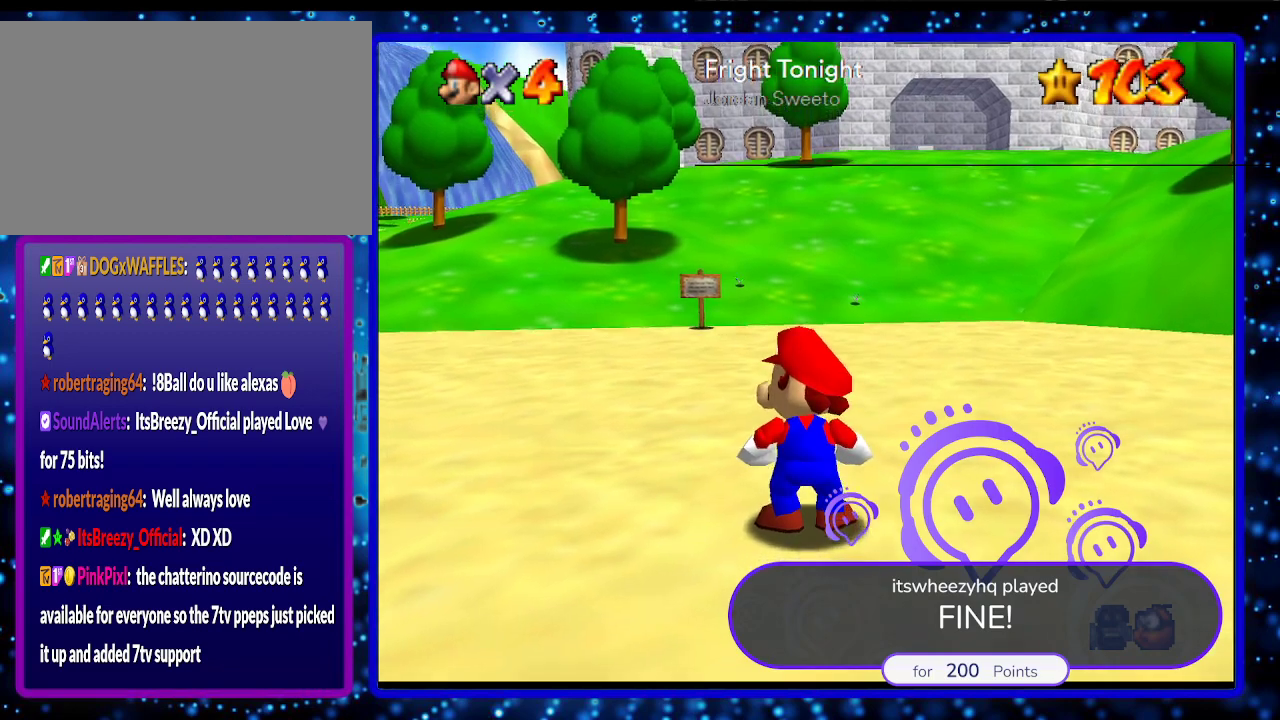
{"buttons": ["DPAD_DOWN", "DPAD_RIGHT"], "left_stick": "center", "events": [[333, "DPAD_LEFT", "down"], [367, "DPAD_LEFT", "up"], [367, "DPAD_UP", "down"], [383, "DPAD_RIGHT", "down"], [383, "DPAD_UP", "up"]]}
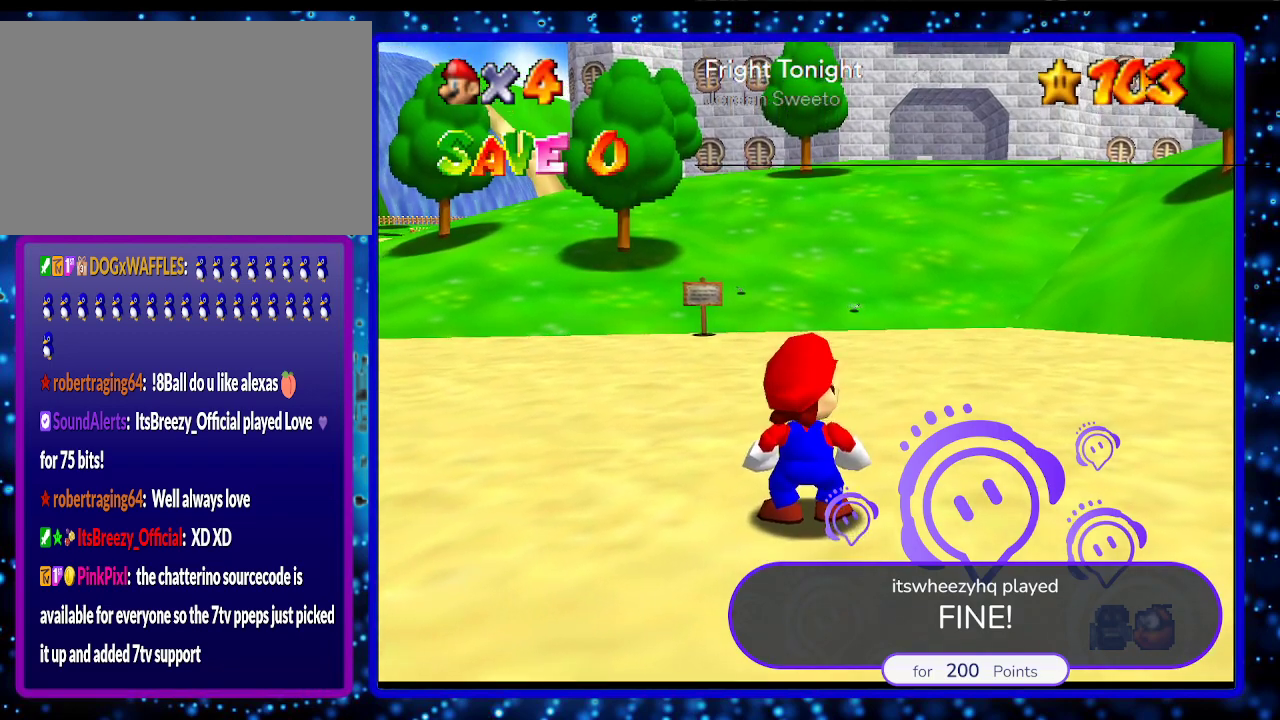
{"buttons": ["DPAD_DOWN", "C_RIGHT"], "left_stick": "up", "events": [[17, "DPAD_RIGHT", "up"], [50, "DPAD_LEFT", "down"], [117, "DPAD_LEFT", "up"], [150, "DPAD_RIGHT", "down"], [167, "DPAD_UP", "down"], [200, "DPAD_RIGHT", "up"], [200, "DPAD_UP", "up"], [267, "C_RIGHT", "down"], [400, "C_RIGHT", "up"], [450, "C_RIGHT", "down"], [450, "left_stick", "up"]]}
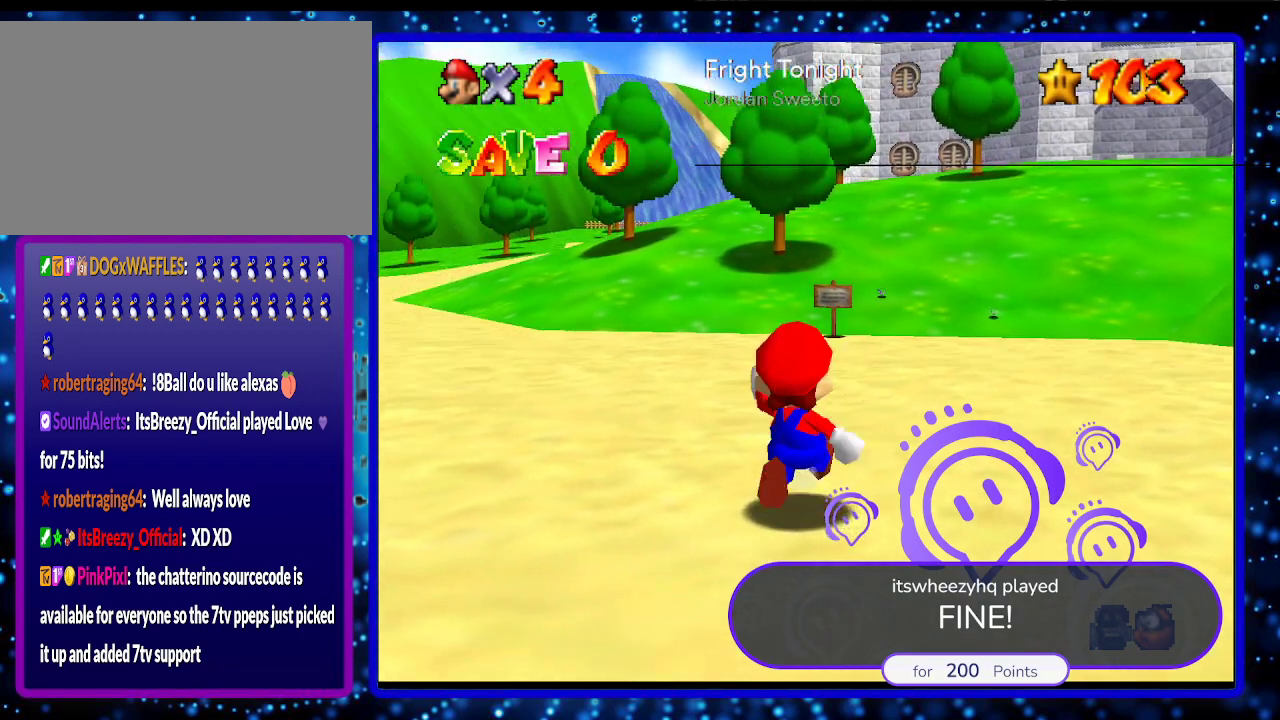
{"buttons": ["DPAD_DOWN"], "left_stick": "down-left", "events": [[117, "C_RIGHT", "up"], [267, "left_stick", "up-left"], [383, "left_stick", "down-left"]]}
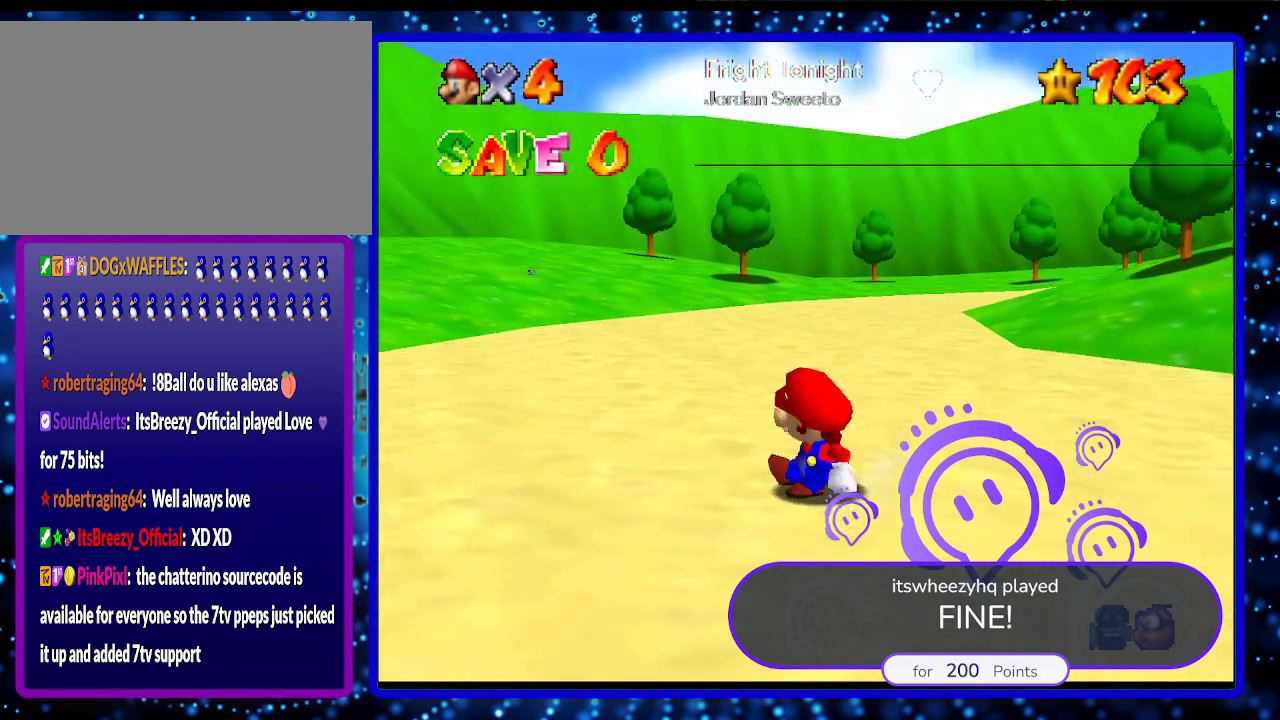
{"buttons": ["DPAD_DOWN"], "left_stick": "up-right", "events": [[83, "left_stick", "down-right"], [200, "left_stick", "right"], [400, "left_stick", "up-right"]]}
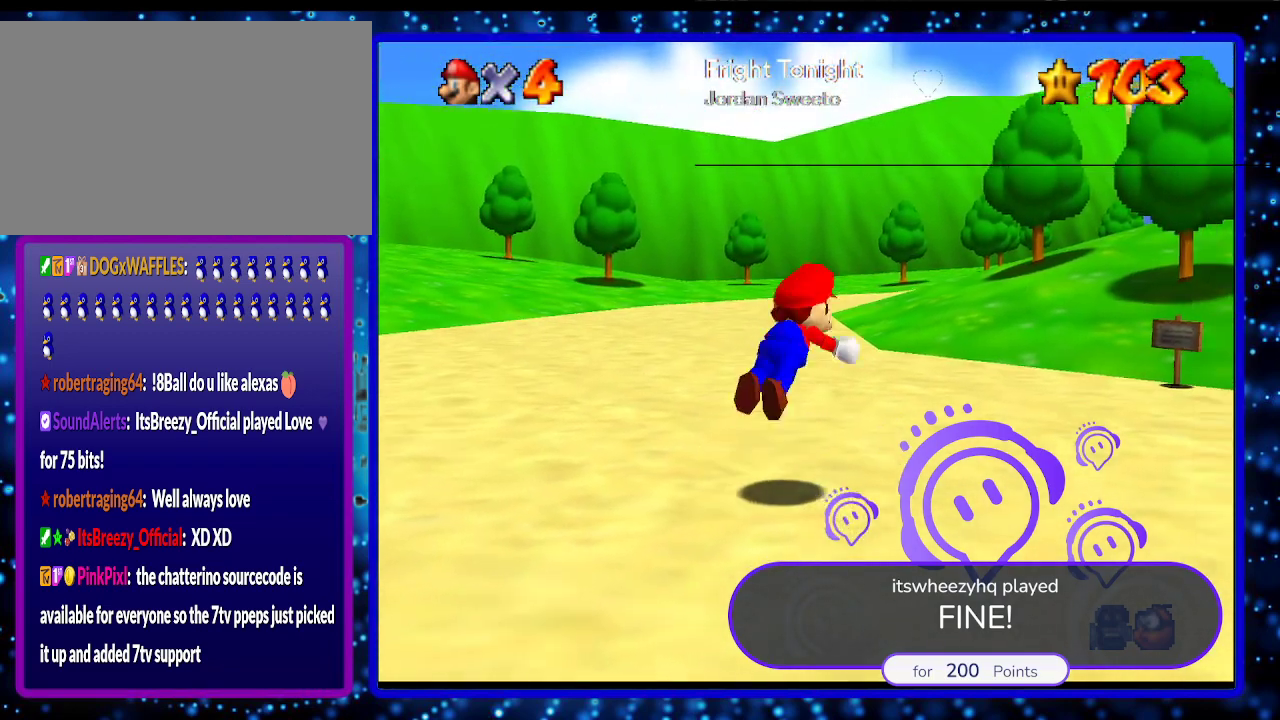
{"buttons": ["DPAD_DOWN"], "left_stick": "center", "events": [[17, "A", "down"], [17, "B", "down"], [133, "B", "up"], [167, "A", "up"], [167, "left_stick", "center"], [267, "DPAD_LEFT", "down"], [367, "DPAD_LEFT", "up"]]}